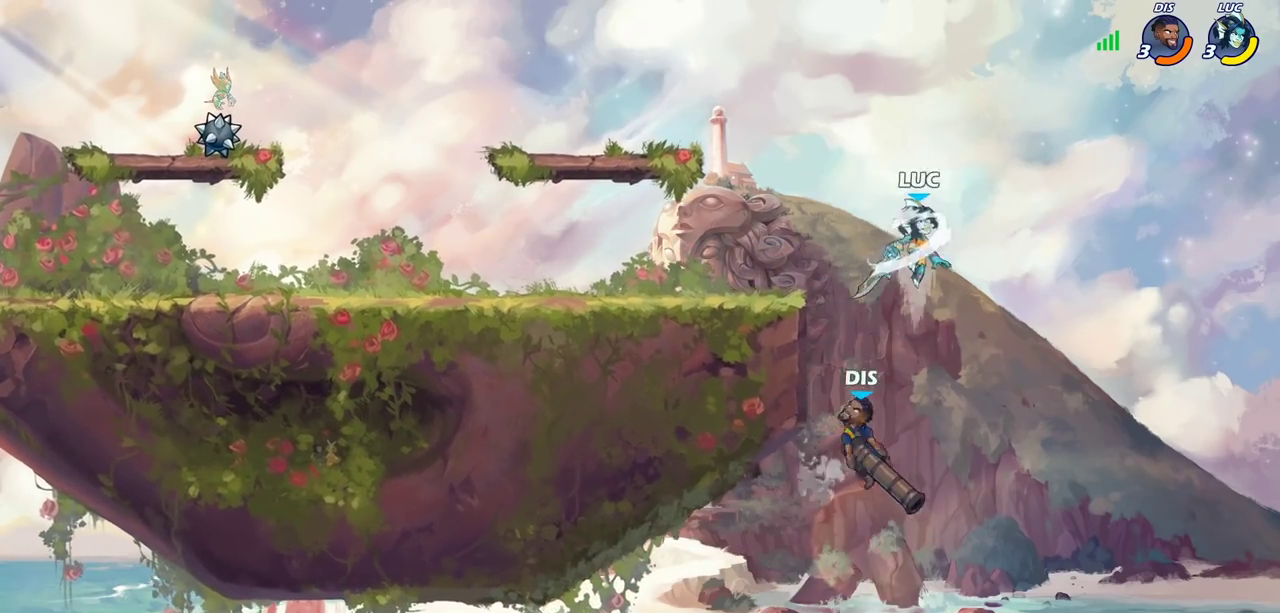
Gameplay with a controller (PlayStation layout); each line is a JSON object with the inputs held at the frame after it (dt_ms = milliseconds from this image to that frame). "events" lists button and stick changes between this image and that frame as [ms after this image, input, new state], when the widget could be followed in between. Not read: R1.
{"dt_ms": 300, "buttons": [], "left_stick": "up-left", "right_stick": "center", "events": []}
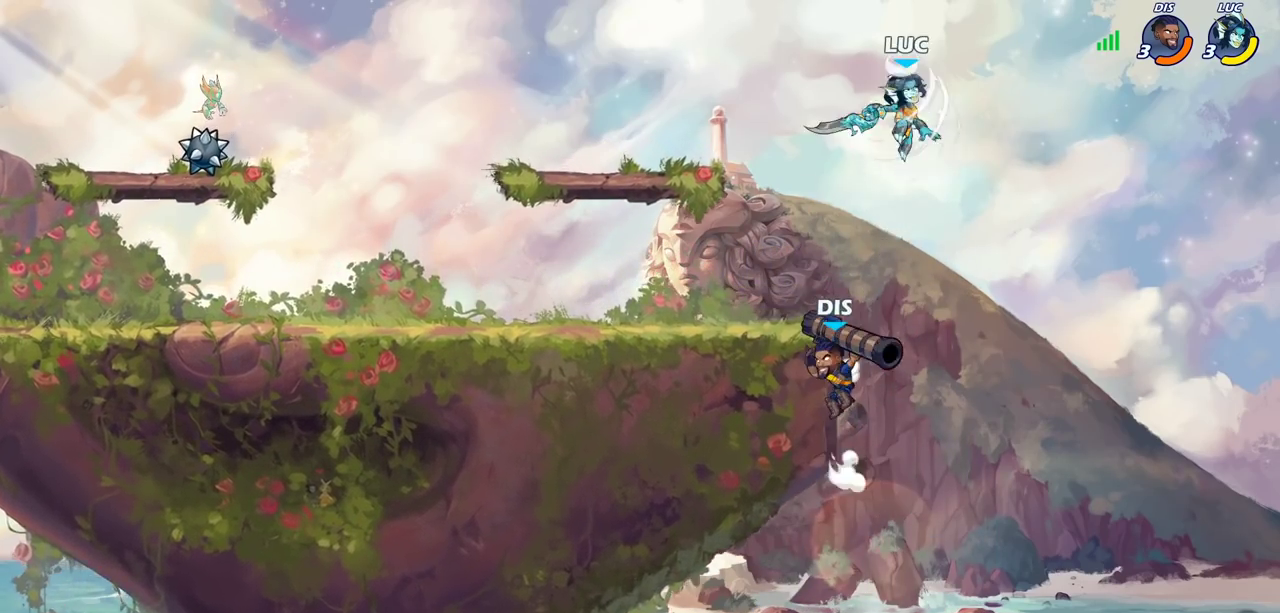
{"dt_ms": 800, "buttons": [], "left_stick": "up-left", "right_stick": "center", "events": [[117, "left_stick", "left"], [183, "left_stick", "down-left"], [300, "left_stick", "down-right"], [350, "left_stick", "right"], [367, "SQUARE", "down"], [450, "SQUARE", "up"], [517, "left_stick", "center"], [750, "left_stick", "up-left"]]}
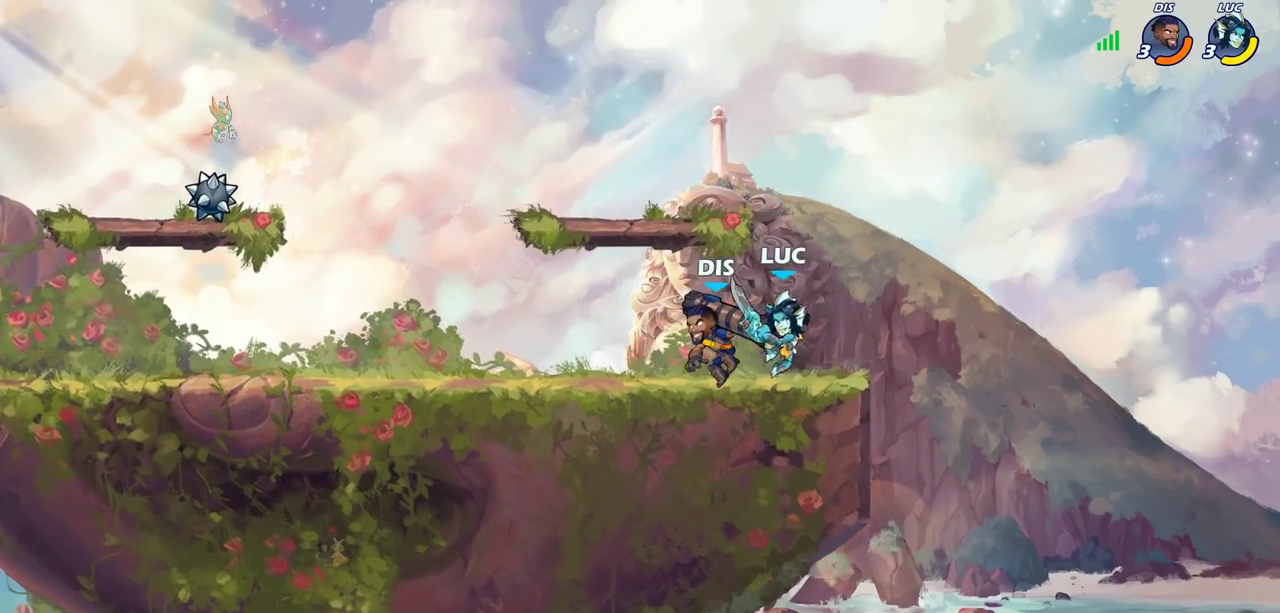
{"dt_ms": 600, "buttons": [], "left_stick": "right", "right_stick": "center", "events": [[17, "left_stick", "left"], [133, "left_stick", "right"], [200, "CROSS", "down"], [267, "R2", "down"], [317, "left_stick", "up-right"], [367, "CROSS", "up"], [450, "left_stick", "center"], [467, "R2", "up"], [583, "left_stick", "right"]]}
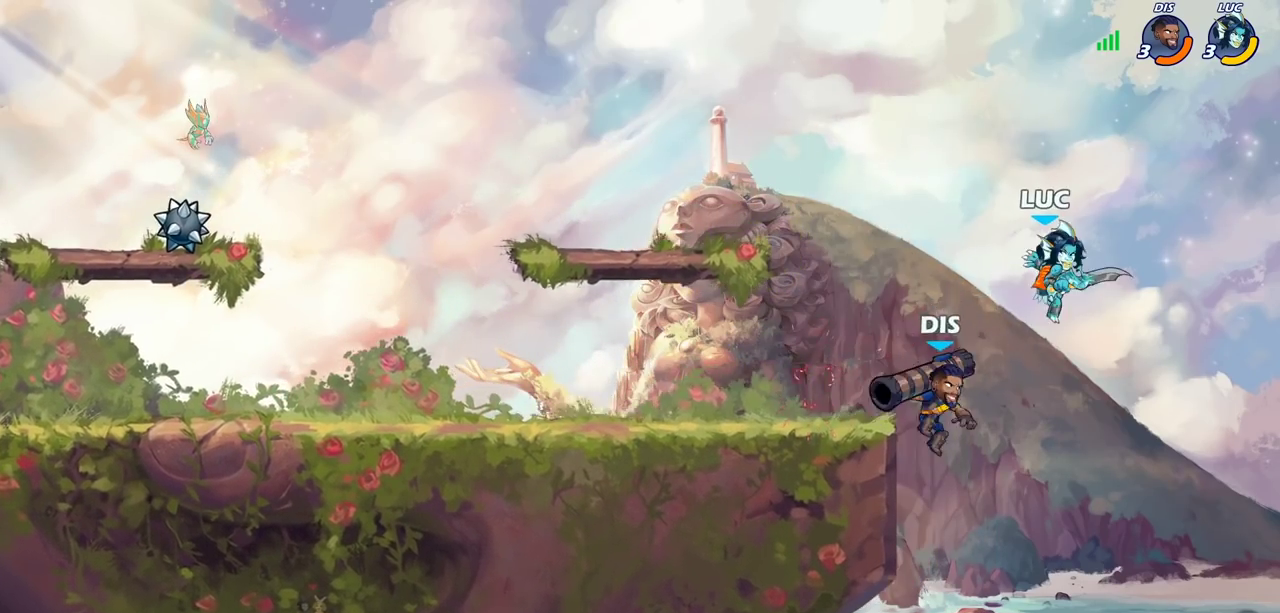
{"dt_ms": 300, "buttons": ["R2"], "left_stick": "up-left", "right_stick": "center", "events": [[83, "R2", "down"], [200, "left_stick", "up-left"]]}
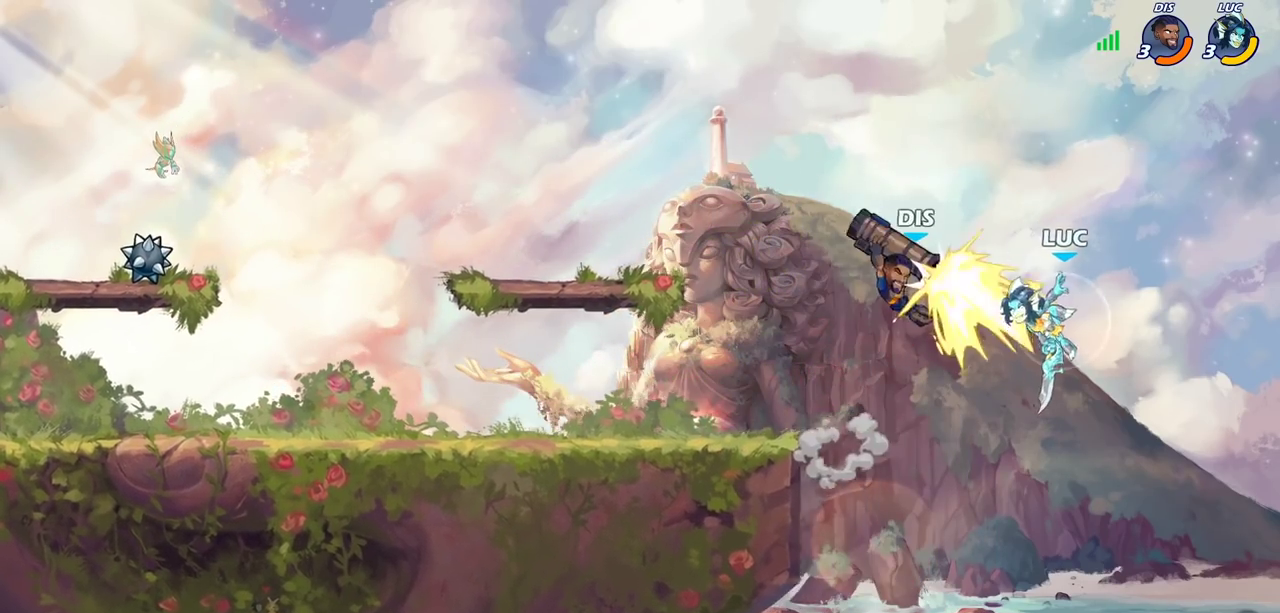
{"dt_ms": 400, "buttons": [], "left_stick": "up-left", "right_stick": "center", "events": [[17, "left_stick", "left"], [50, "R2", "up"], [383, "left_stick", "up-left"]]}
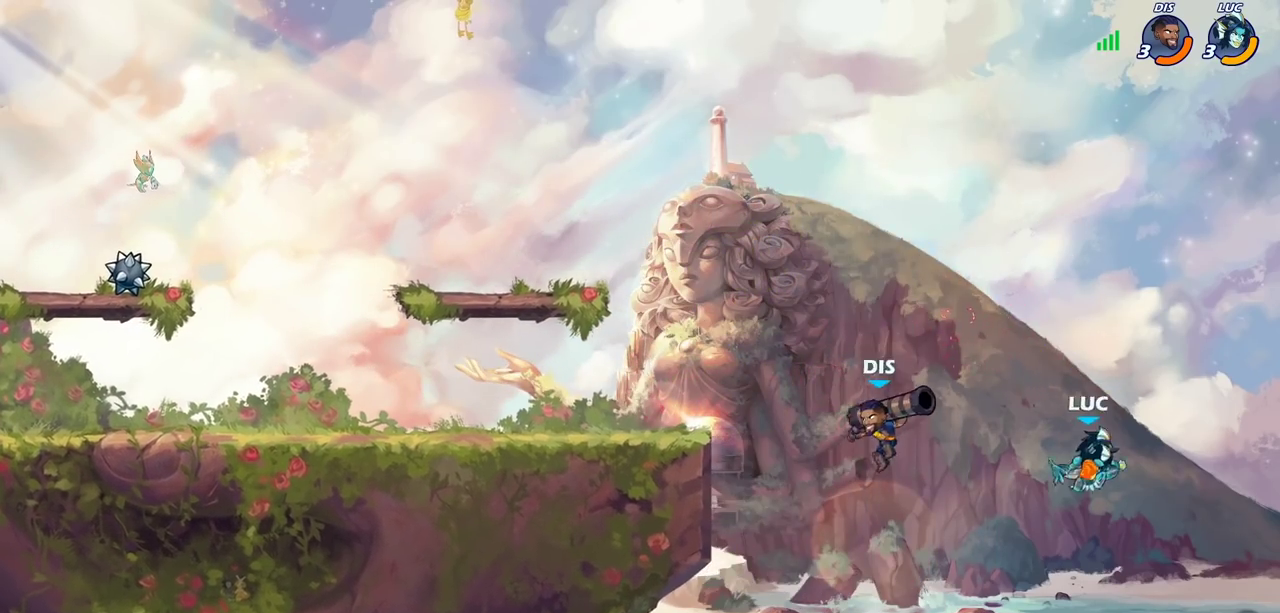
{"dt_ms": 800, "buttons": [], "left_stick": "left", "right_stick": "center", "events": [[17, "CIRCLE", "down"], [117, "CIRCLE", "up"], [350, "left_stick", "right"], [550, "left_stick", "up-left"], [633, "left_stick", "left"]]}
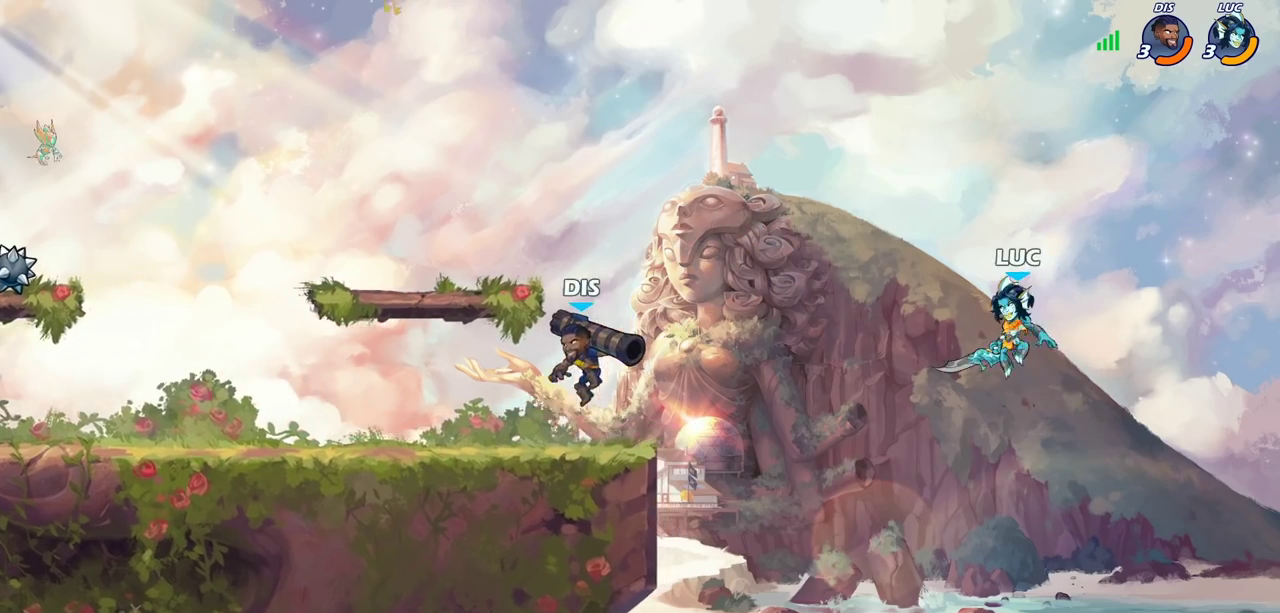
{"dt_ms": 300, "buttons": ["CROSS"], "left_stick": "left", "right_stick": "center", "events": [[50, "CROSS", "down"], [183, "CROSS", "up"], [283, "CROSS", "down"]]}
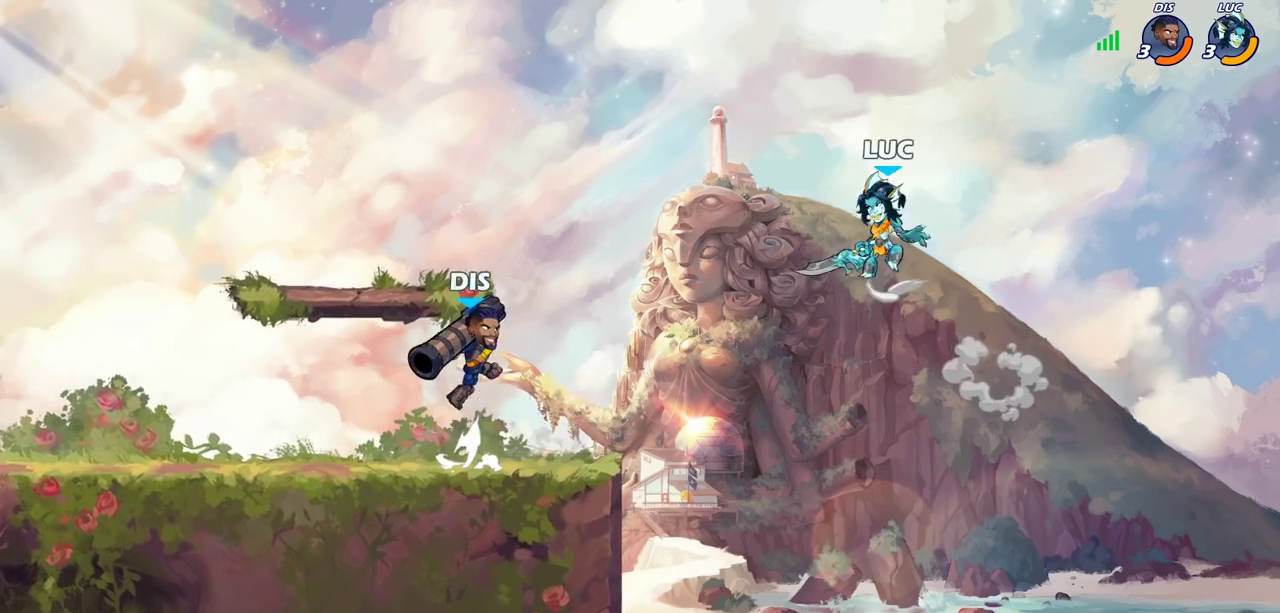
{"dt_ms": 400, "buttons": [], "left_stick": "left", "right_stick": "center", "events": [[133, "CROSS", "up"], [233, "left_stick", "right"], [333, "left_stick", "left"]]}
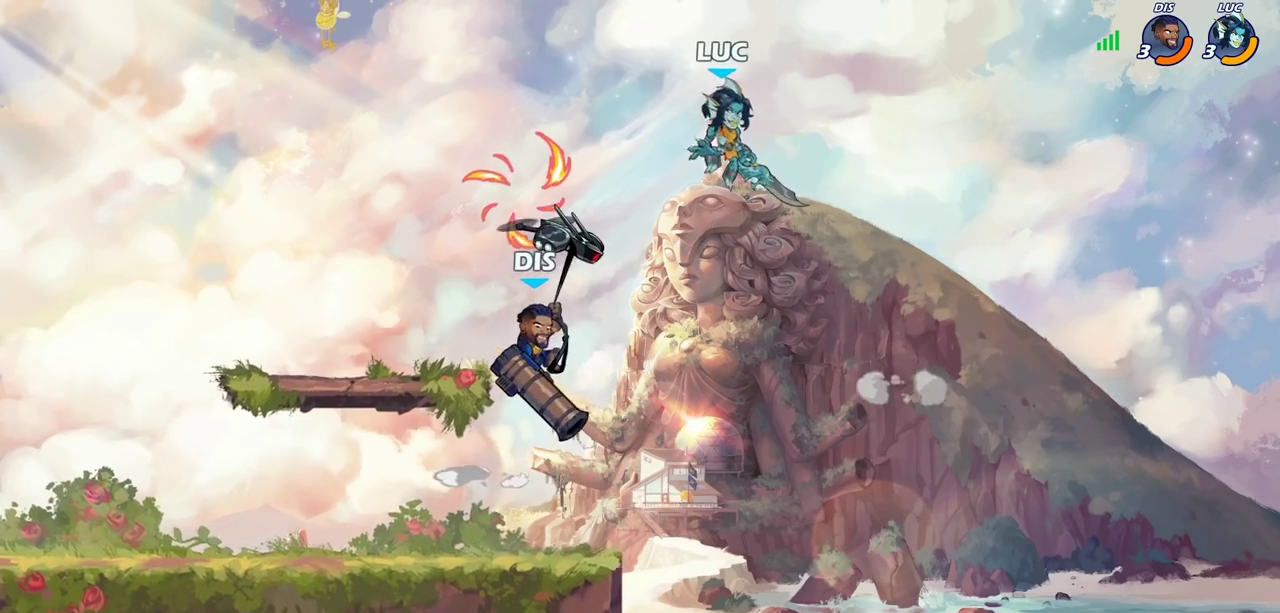
{"dt_ms": 600, "buttons": [], "left_stick": "left", "right_stick": "center", "events": [[100, "left_stick", "down-left"], [183, "left_stick", "down"], [233, "left_stick", "down-right"], [267, "SQUARE", "down"], [333, "left_stick", "down"], [350, "SQUARE", "up"], [433, "left_stick", "down-left"], [550, "left_stick", "left"]]}
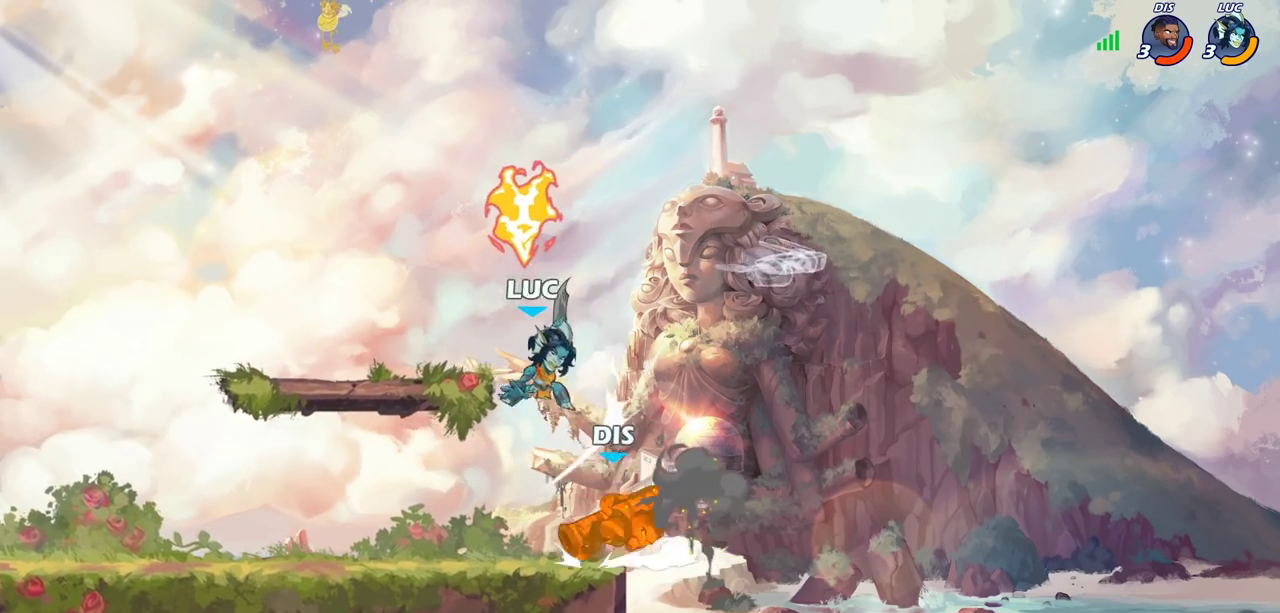
{"dt_ms": 700, "buttons": [], "left_stick": "center", "right_stick": "center", "events": [[67, "left_stick", "right"], [367, "left_stick", "up-right"], [417, "CROSS", "down"], [450, "CIRCLE", "down"], [450, "left_stick", "center"], [483, "CROSS", "up"], [550, "CIRCLE", "up"]]}
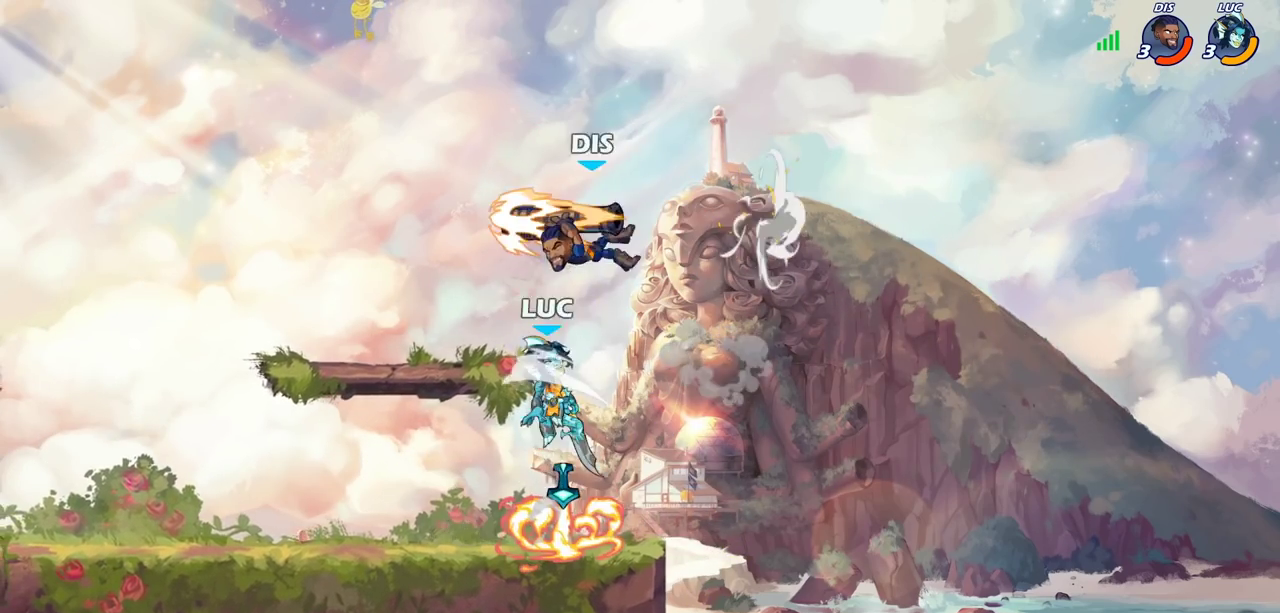
{"dt_ms": 300, "buttons": [], "left_stick": "left", "right_stick": "center", "events": [[100, "left_stick", "left"]]}
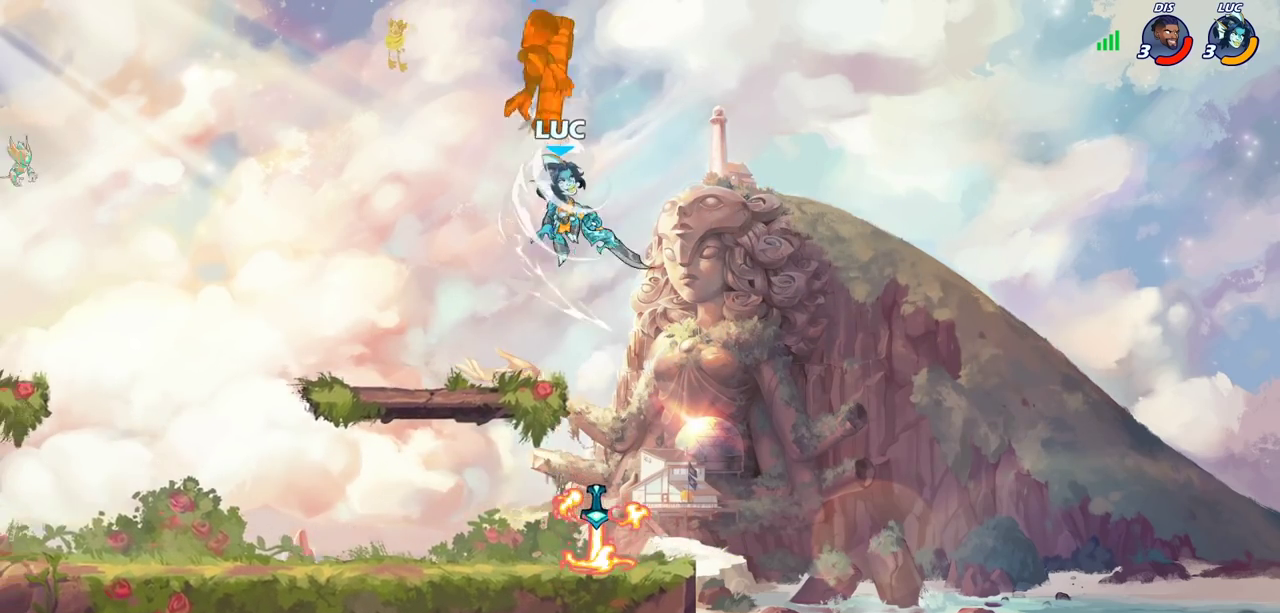
{"dt_ms": 300, "buttons": [], "left_stick": "left", "right_stick": "center", "events": []}
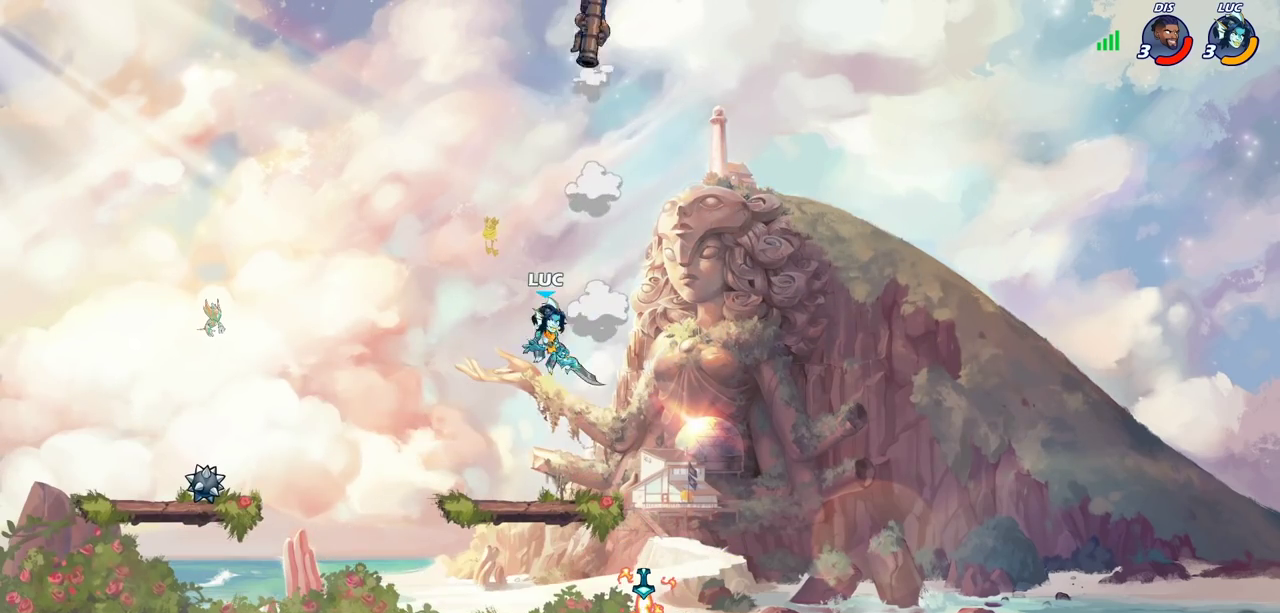
{"dt_ms": 700, "buttons": ["CIRCLE"], "left_stick": "up-left", "right_stick": "center", "events": [[33, "left_stick", "center"], [283, "R2", "down"], [533, "left_stick", "right"], [583, "CIRCLE", "down"], [617, "R2", "up"], [617, "left_stick", "up-left"]]}
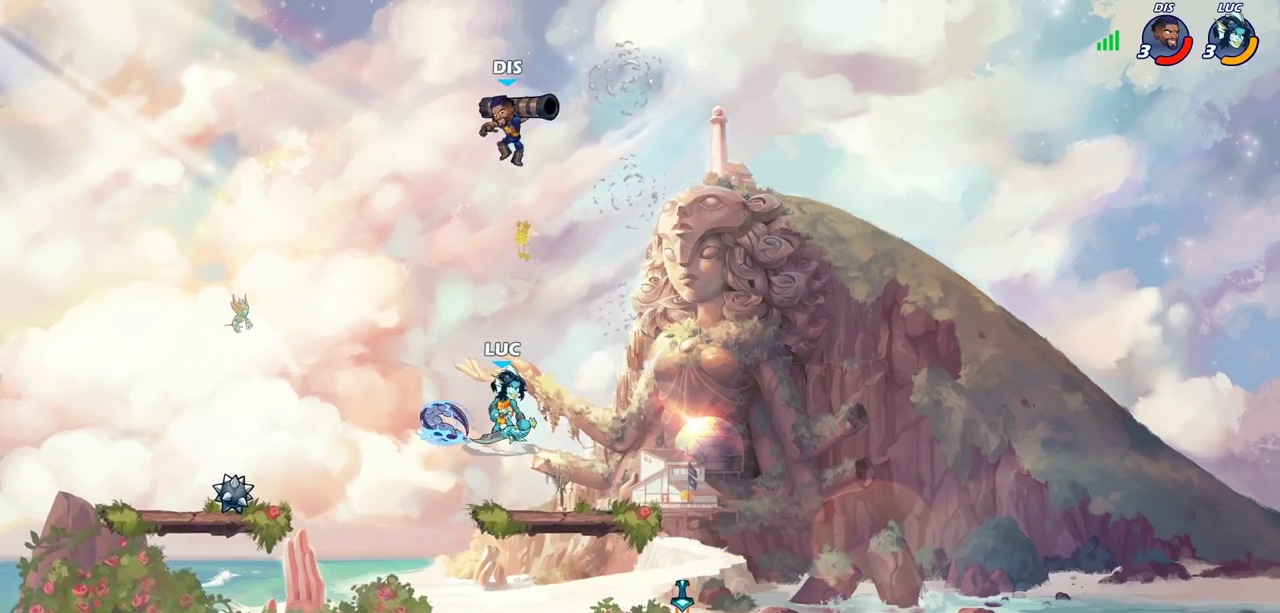
{"dt_ms": 700, "buttons": [], "left_stick": "center", "right_stick": "center", "events": [[50, "left_stick", "center"], [517, "left_stick", "left"], [617, "left_stick", "center"], [667, "CIRCLE", "up"]]}
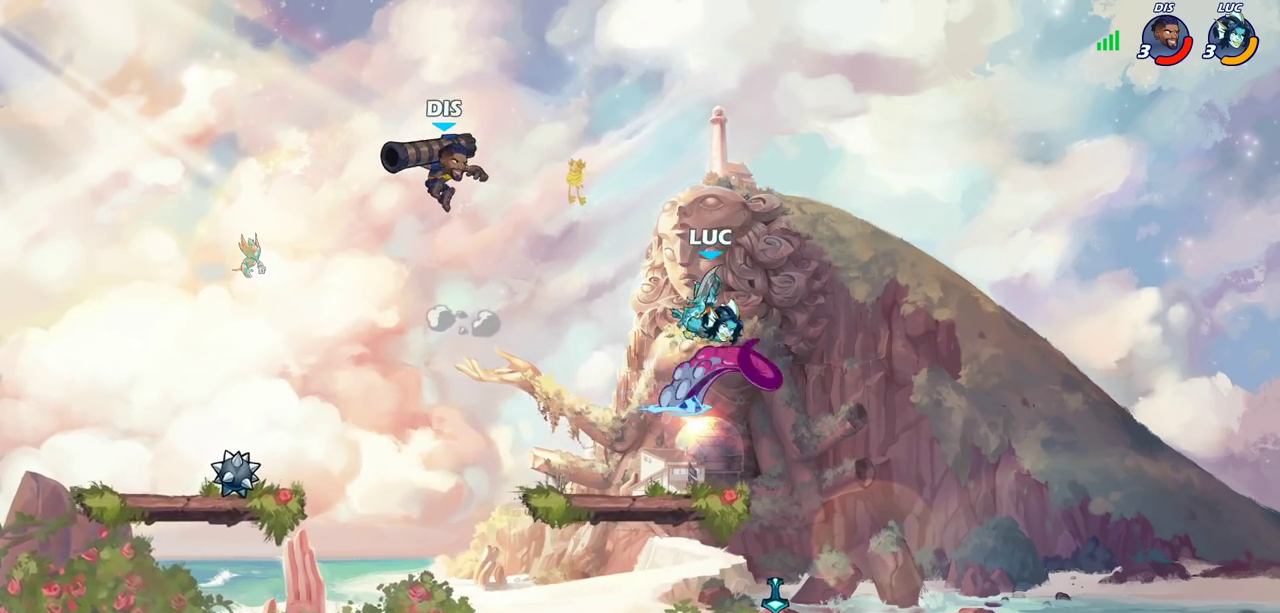
{"dt_ms": 300, "buttons": [], "left_stick": "right", "right_stick": "center", "events": [[50, "left_stick", "right"]]}
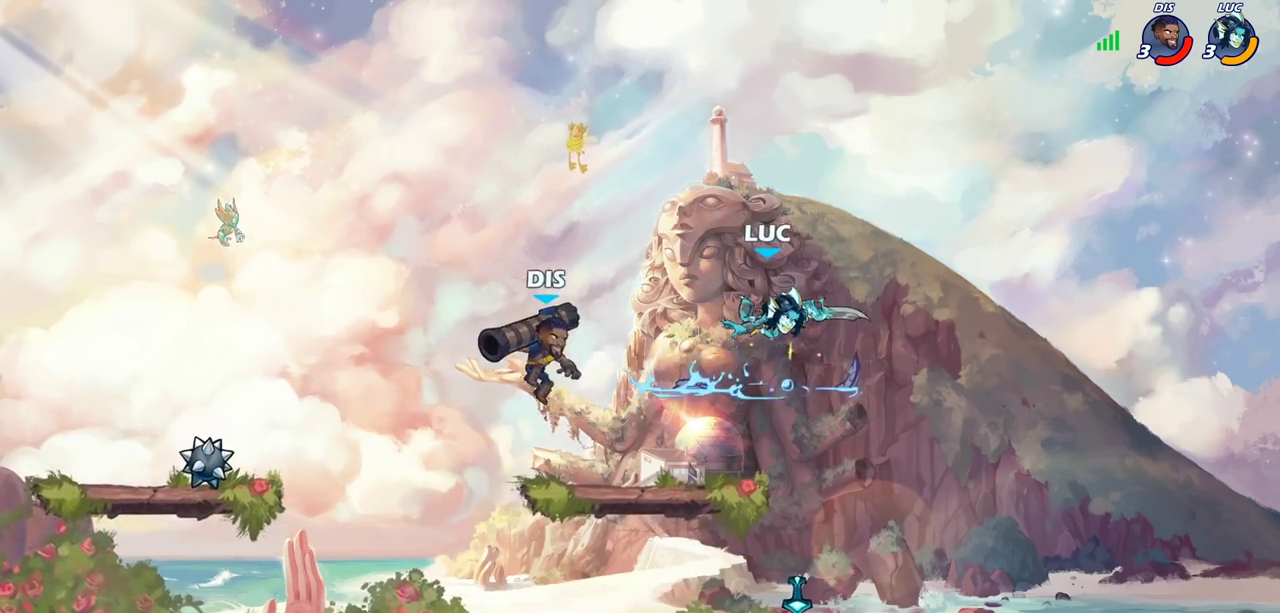
{"dt_ms": 300, "buttons": [], "left_stick": "up-left", "right_stick": "center", "events": [[83, "CROSS", "down"], [150, "left_stick", "up-right"], [267, "left_stick", "up-left"], [283, "CROSS", "up"]]}
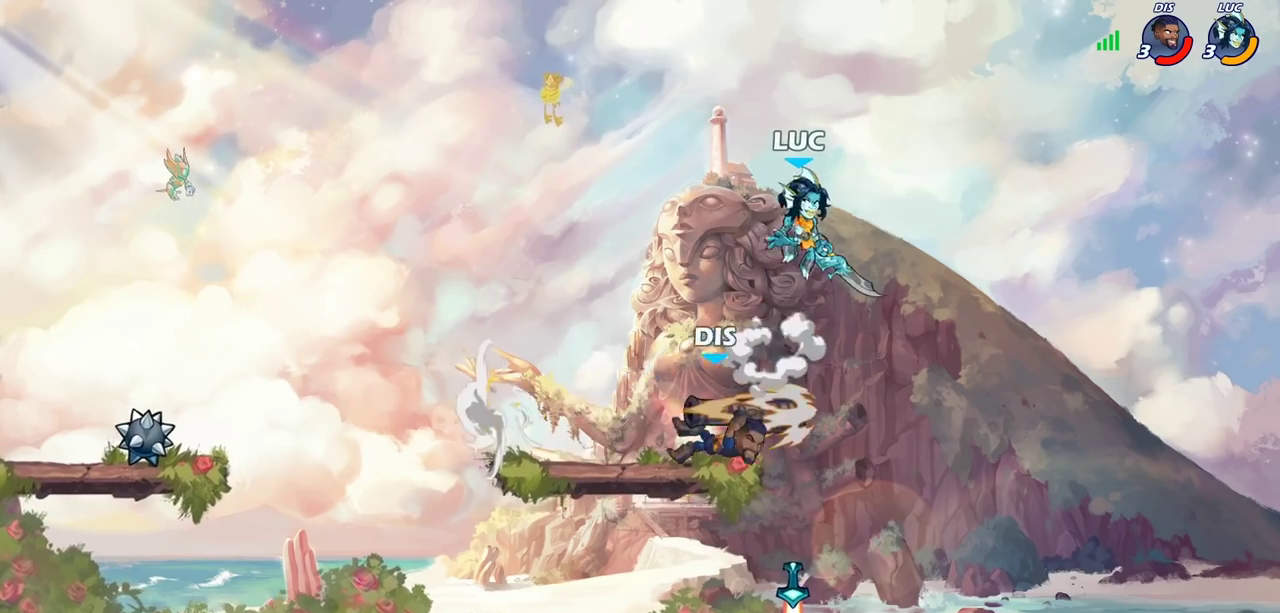
{"dt_ms": 700, "buttons": [], "left_stick": "down-left", "right_stick": "center", "events": [[33, "left_stick", "down-left"], [100, "left_stick", "down"], [250, "SQUARE", "down"], [350, "SQUARE", "up"], [367, "left_stick", "down-right"], [567, "left_stick", "down-left"]]}
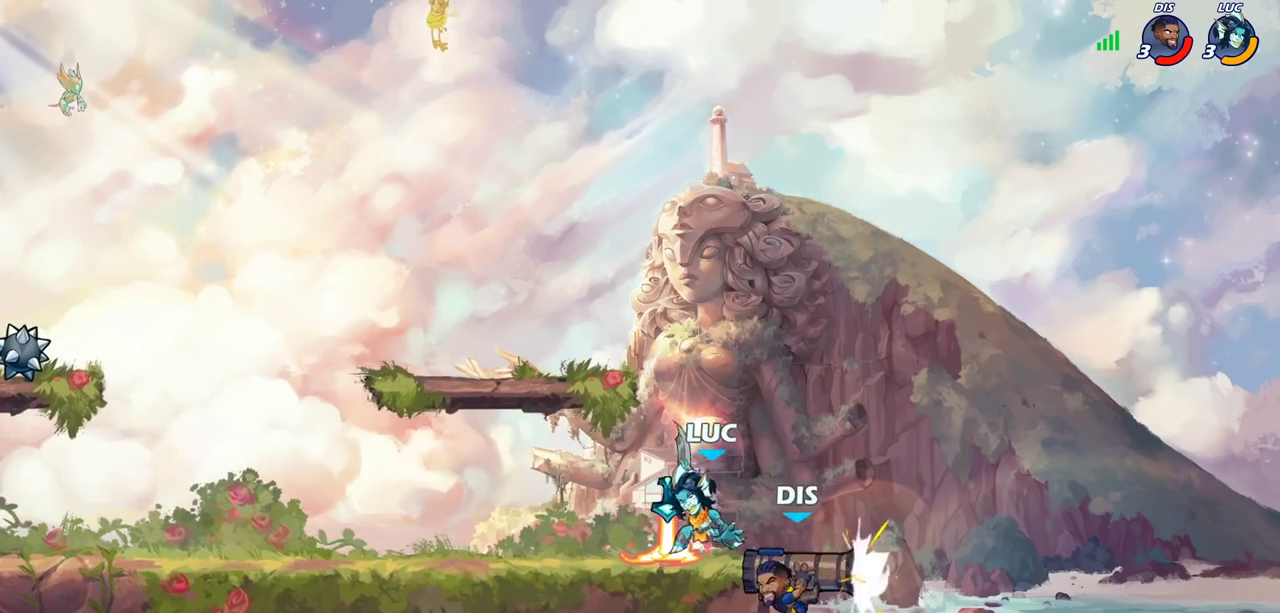
{"dt_ms": 500, "buttons": [], "left_stick": "right", "right_stick": "center", "events": [[117, "left_stick", "left"], [367, "left_stick", "right"]]}
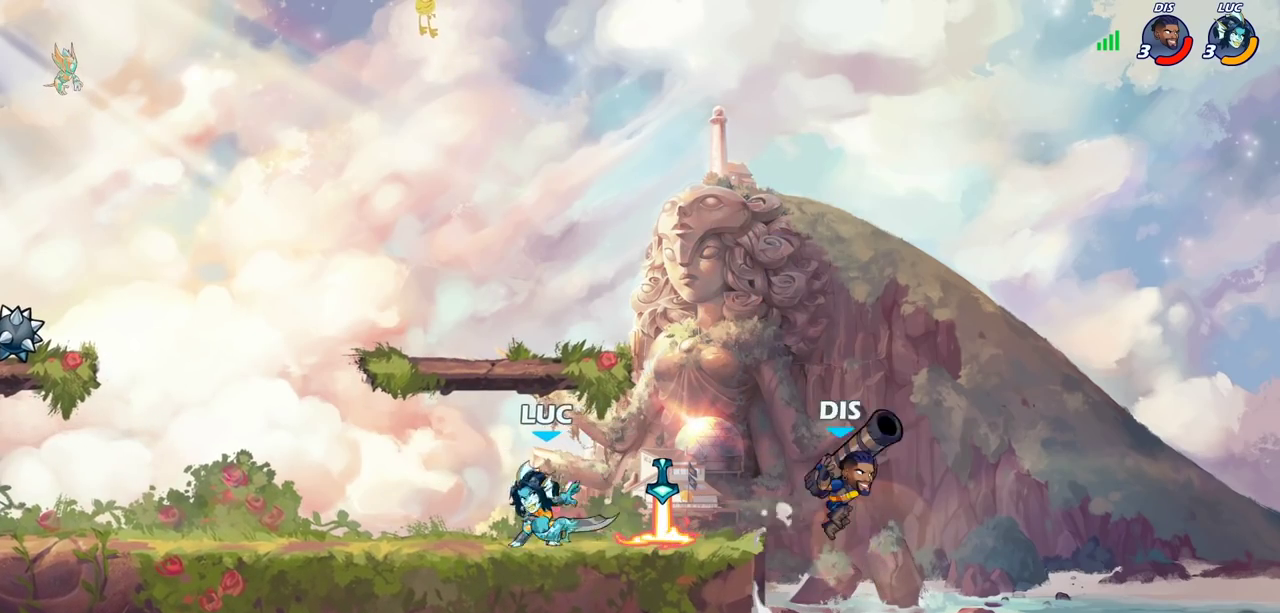
{"dt_ms": 500, "buttons": [], "left_stick": "center", "right_stick": "center", "events": [[83, "left_stick", "center"], [333, "CIRCLE", "down"], [433, "CIRCLE", "up"]]}
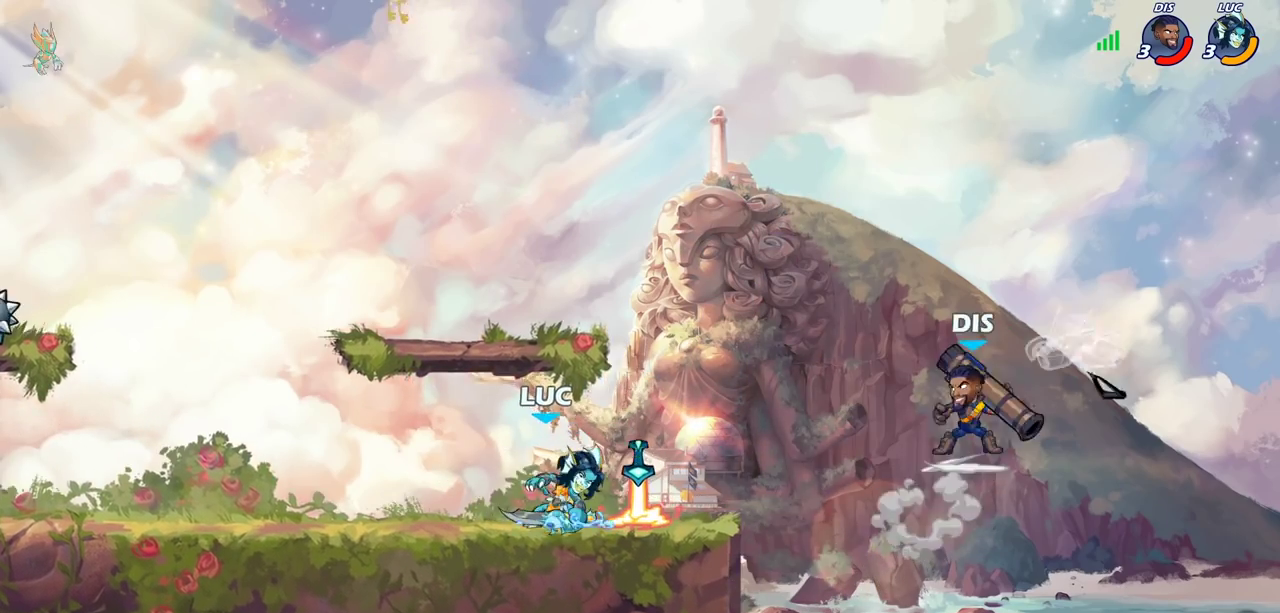
{"dt_ms": 500, "buttons": [], "left_stick": "center", "right_stick": "center", "events": []}
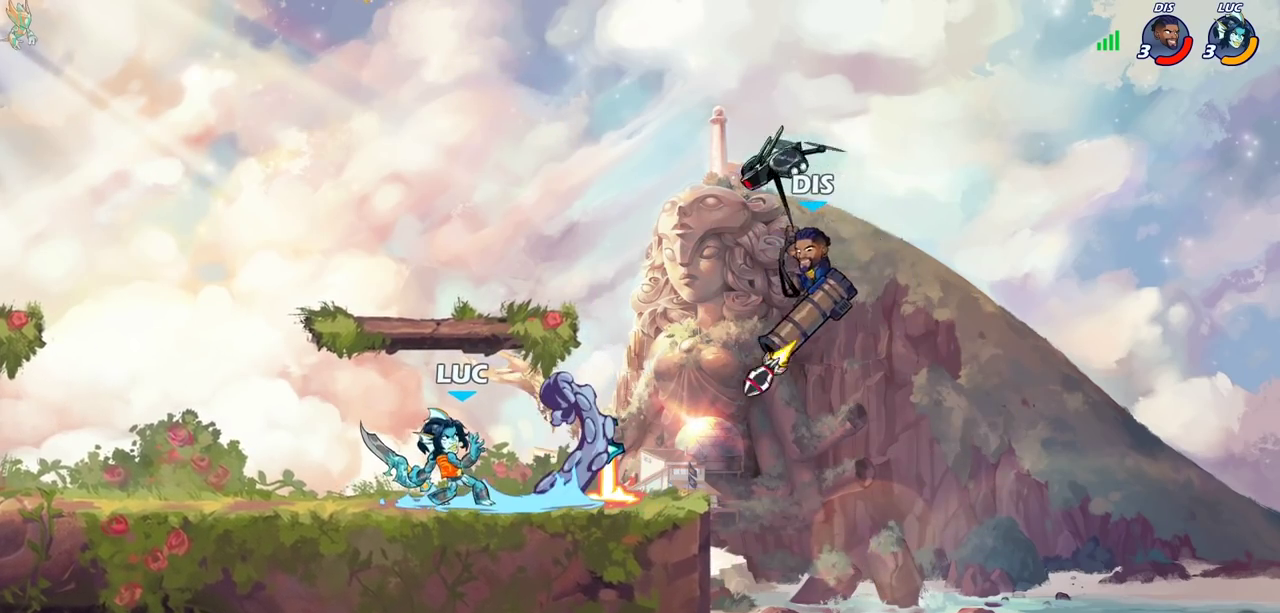
{"dt_ms": 500, "buttons": ["R2"], "left_stick": "right", "right_stick": "center", "events": [[333, "left_stick", "right"], [400, "R2", "down"], [400, "SQUARE", "down"], [483, "SQUARE", "up"]]}
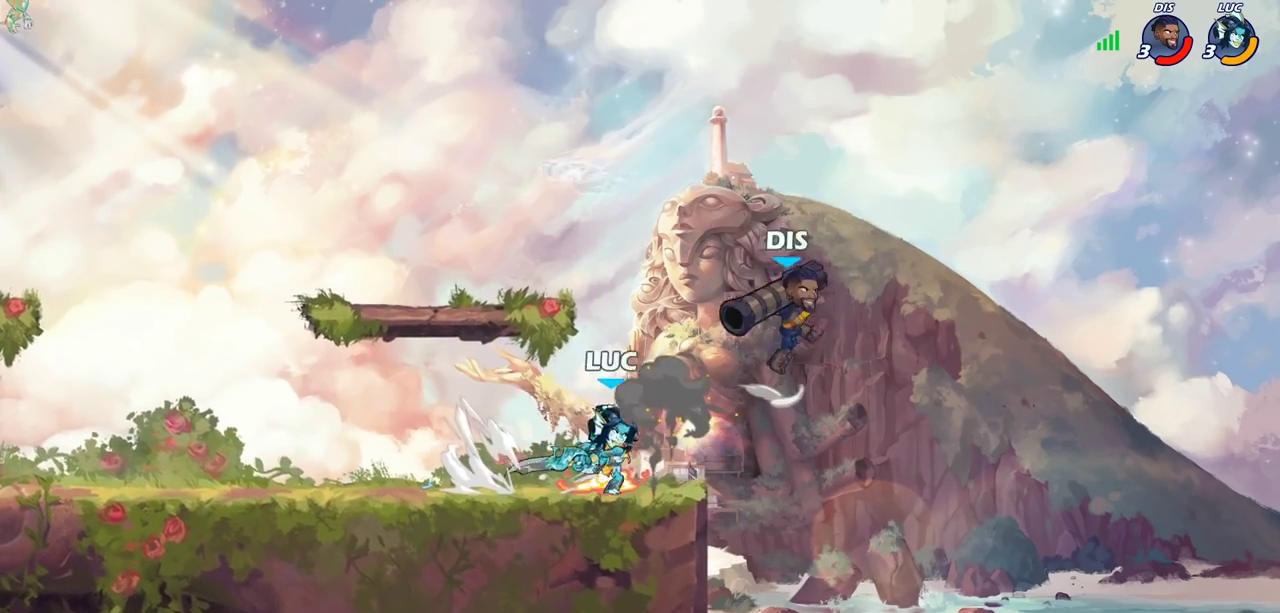
{"dt_ms": 600, "buttons": ["CROSS"], "left_stick": "left", "right_stick": "center", "events": [[17, "R2", "up"], [250, "left_stick", "center"], [433, "left_stick", "left"], [583, "CROSS", "down"]]}
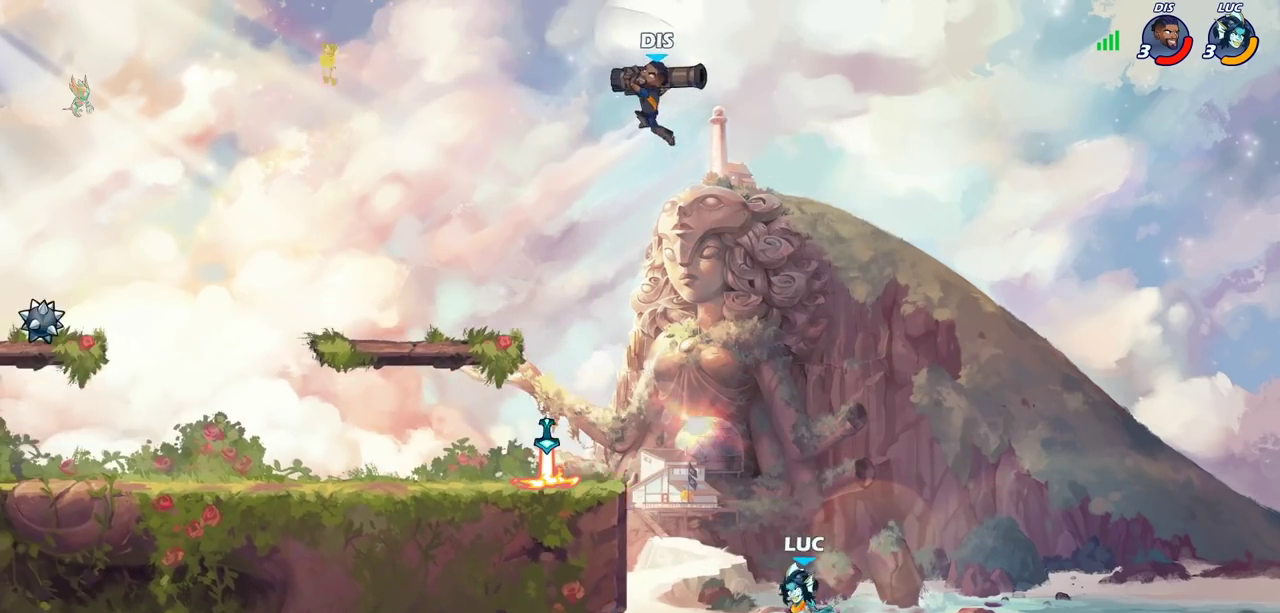
{"dt_ms": 400, "buttons": [], "left_stick": "left", "right_stick": "center", "events": [[133, "CROSS", "up"], [250, "CROSS", "down"], [350, "CROSS", "up"]]}
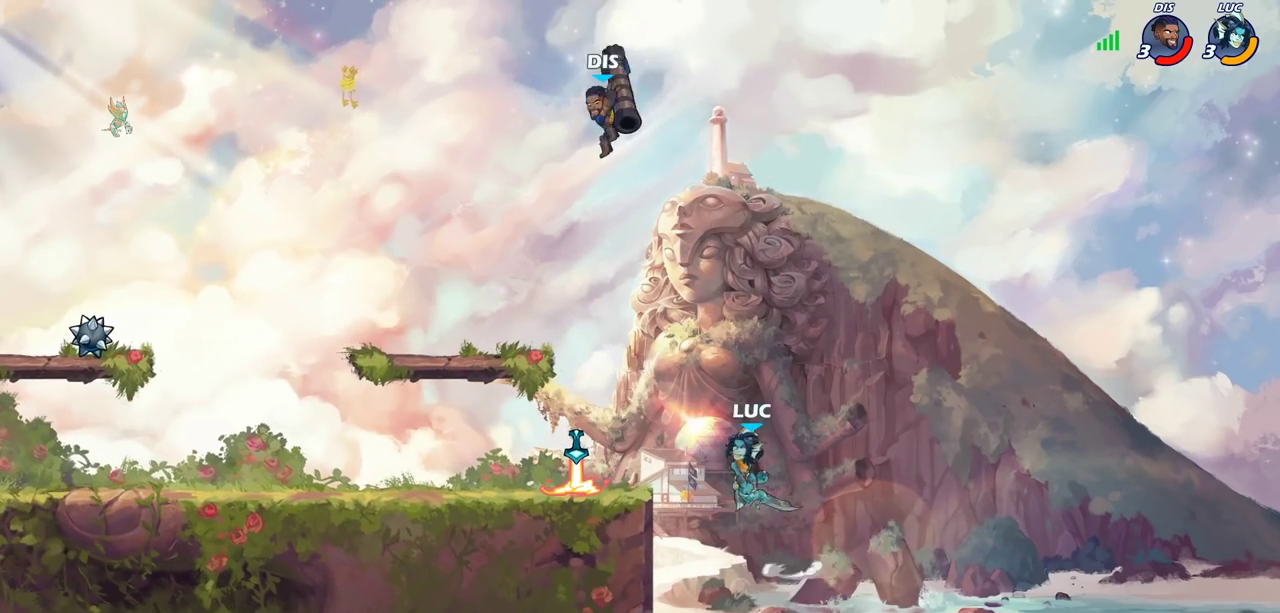
{"dt_ms": 300, "buttons": [], "left_stick": "center", "right_stick": "center", "events": [[17, "R2", "down"], [17, "left_stick", "down-left"], [67, "CIRCLE", "down"], [67, "left_stick", "down"], [150, "CIRCLE", "up"], [150, "R2", "up"], [167, "left_stick", "center"]]}
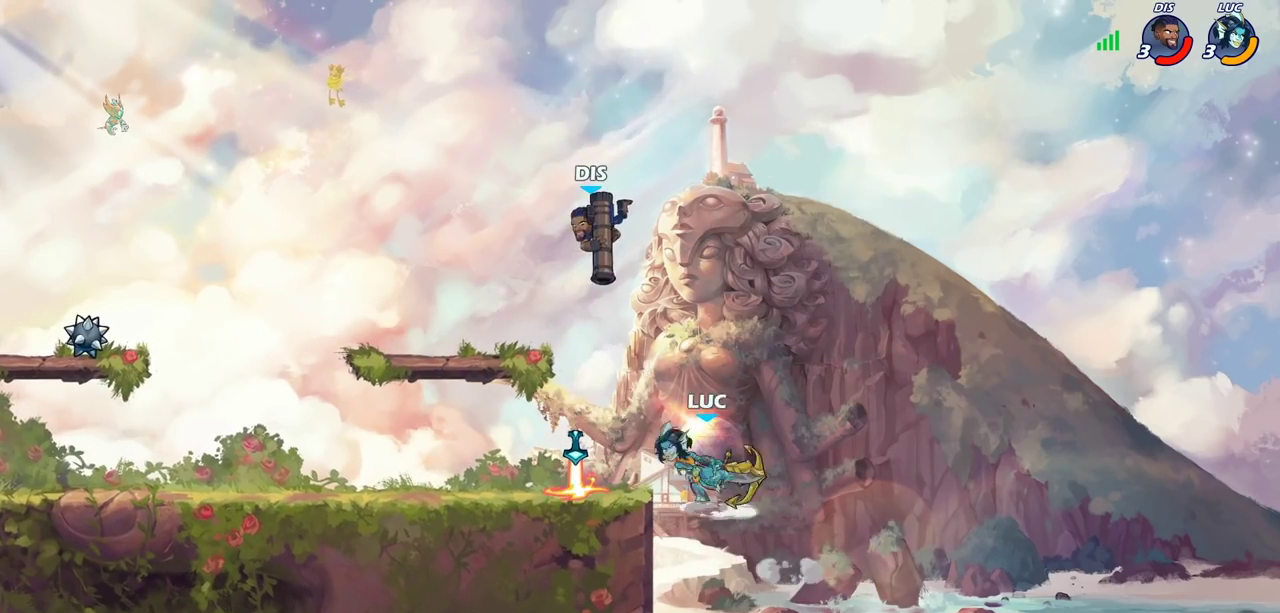
{"dt_ms": 600, "buttons": [], "left_stick": "center", "right_stick": "center", "events": []}
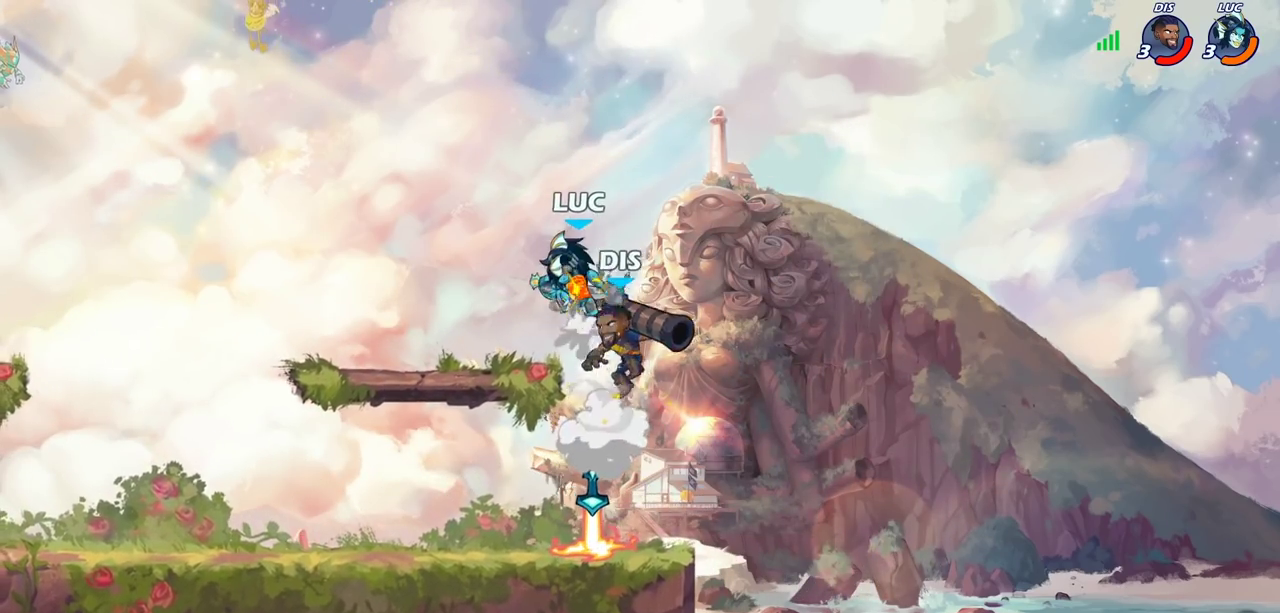
{"dt_ms": 600, "buttons": [], "left_stick": "right", "right_stick": "center", "events": [[17, "left_stick", "down"], [67, "SQUARE", "down"], [183, "SQUARE", "up"], [183, "left_stick", "down-left"], [367, "left_stick", "center"], [517, "left_stick", "right"]]}
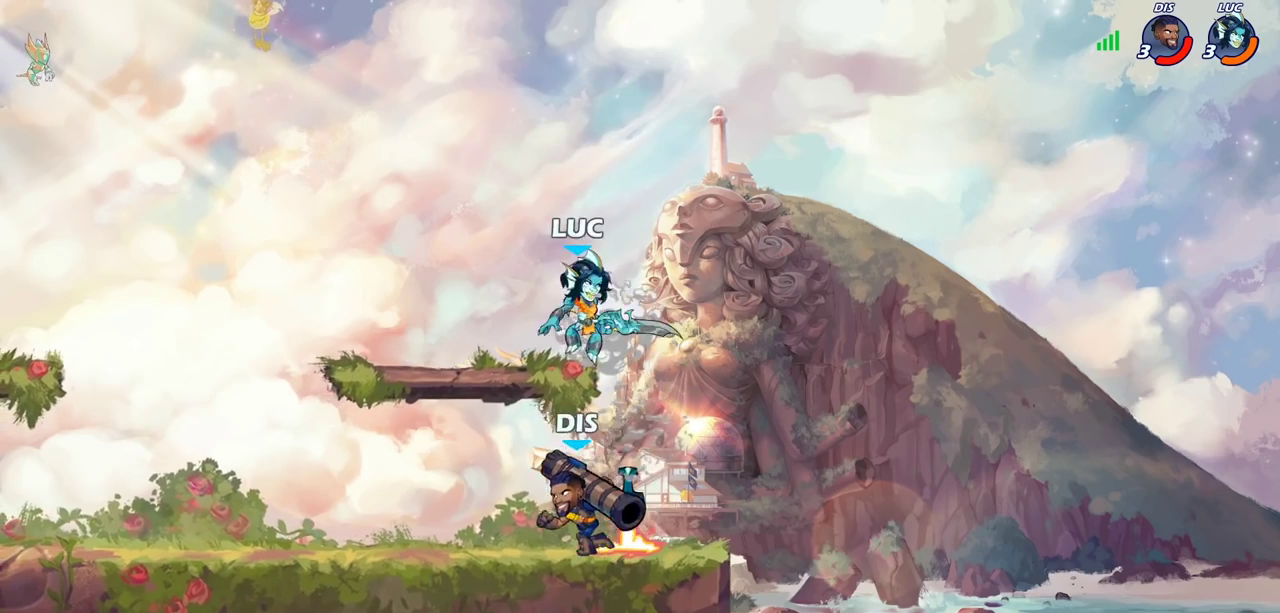
{"dt_ms": 700, "buttons": ["SQUARE"], "left_stick": "down-left", "right_stick": "center", "events": [[50, "left_stick", "left"], [117, "CROSS", "down"], [200, "left_stick", "up-left"], [283, "CROSS", "up"], [333, "left_stick", "down-left"], [583, "left_stick", "down-right"], [633, "SQUARE", "down"], [667, "left_stick", "down-left"]]}
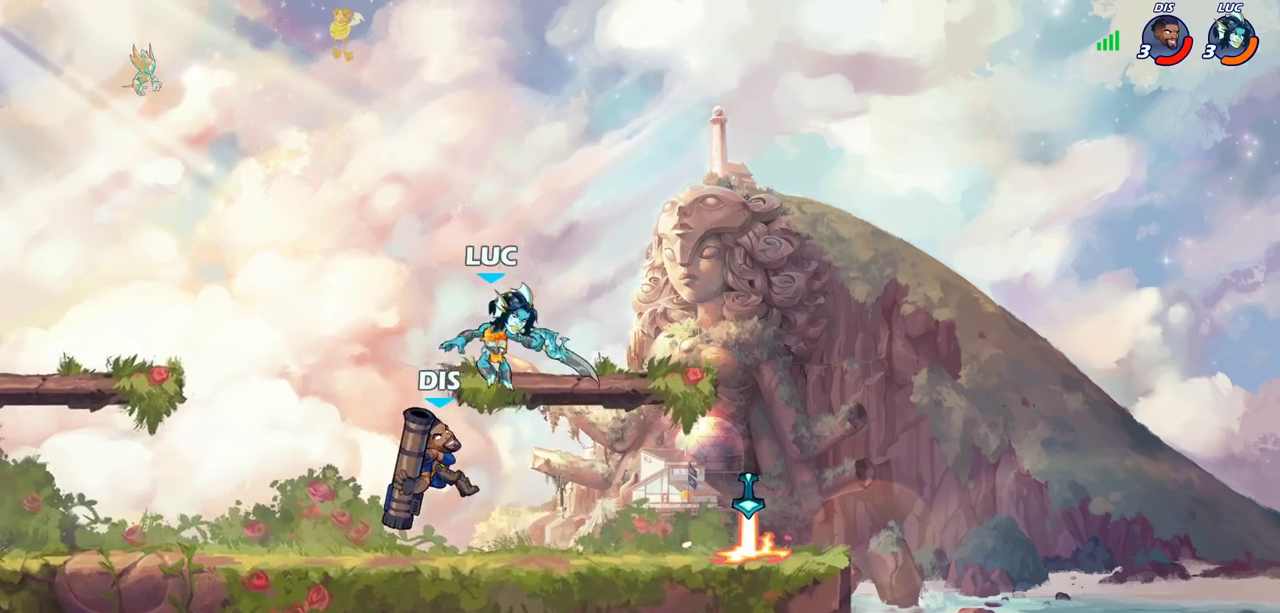
{"dt_ms": 300, "buttons": [], "left_stick": "down-left", "right_stick": "center", "events": [[17, "SQUARE", "up"], [83, "left_stick", "down"], [150, "left_stick", "down-left"]]}
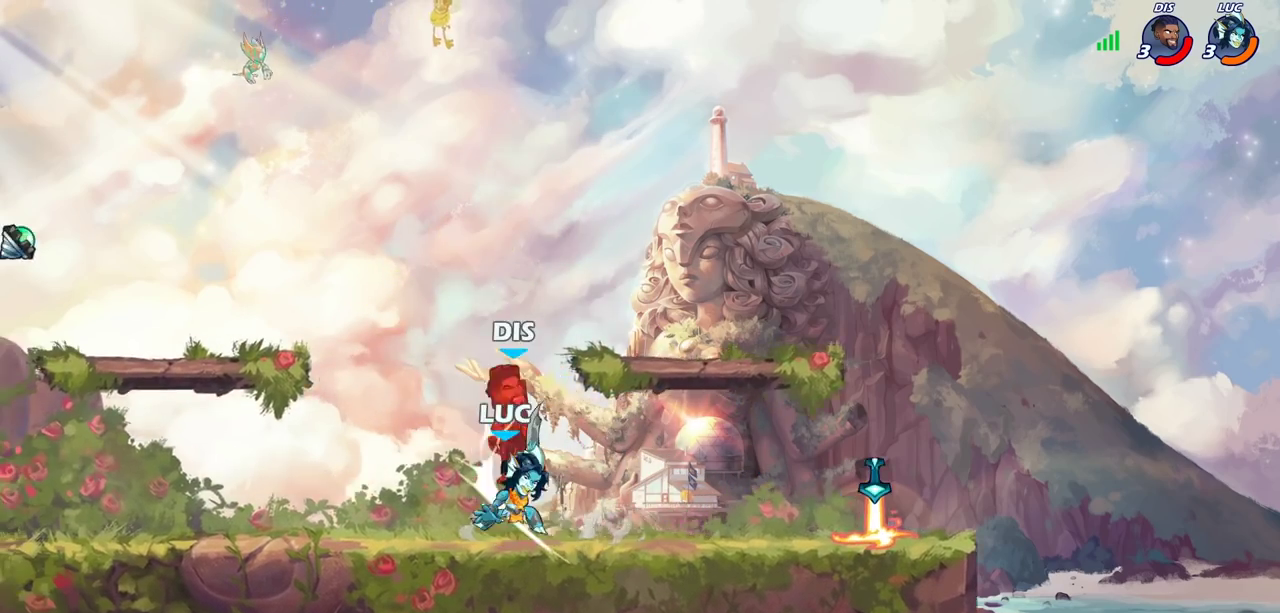
{"dt_ms": 400, "buttons": [], "left_stick": "up-right", "right_stick": "center", "events": [[50, "left_stick", "center"], [150, "CROSS", "down"], [183, "CIRCLE", "down"], [217, "CROSS", "up"], [217, "left_stick", "right"], [317, "CIRCLE", "up"], [400, "left_stick", "up-right"]]}
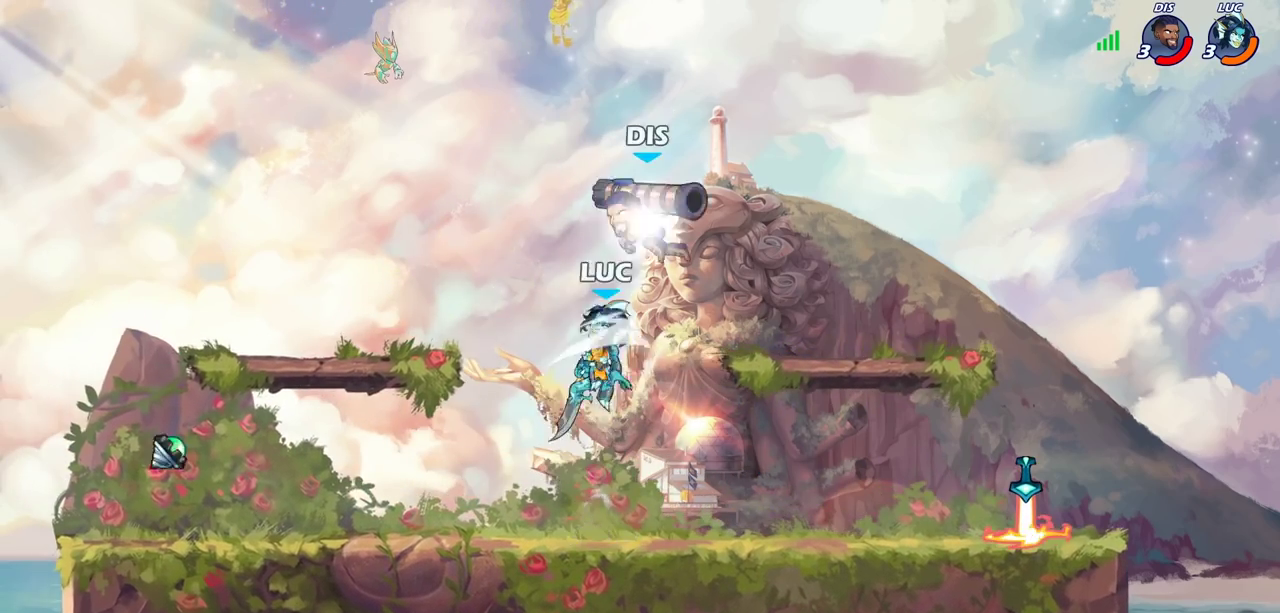
{"dt_ms": 600, "buttons": [], "left_stick": "down-right", "right_stick": "center", "events": [[250, "left_stick", "up"], [350, "left_stick", "up-right"], [483, "left_stick", "right"], [533, "left_stick", "down-right"]]}